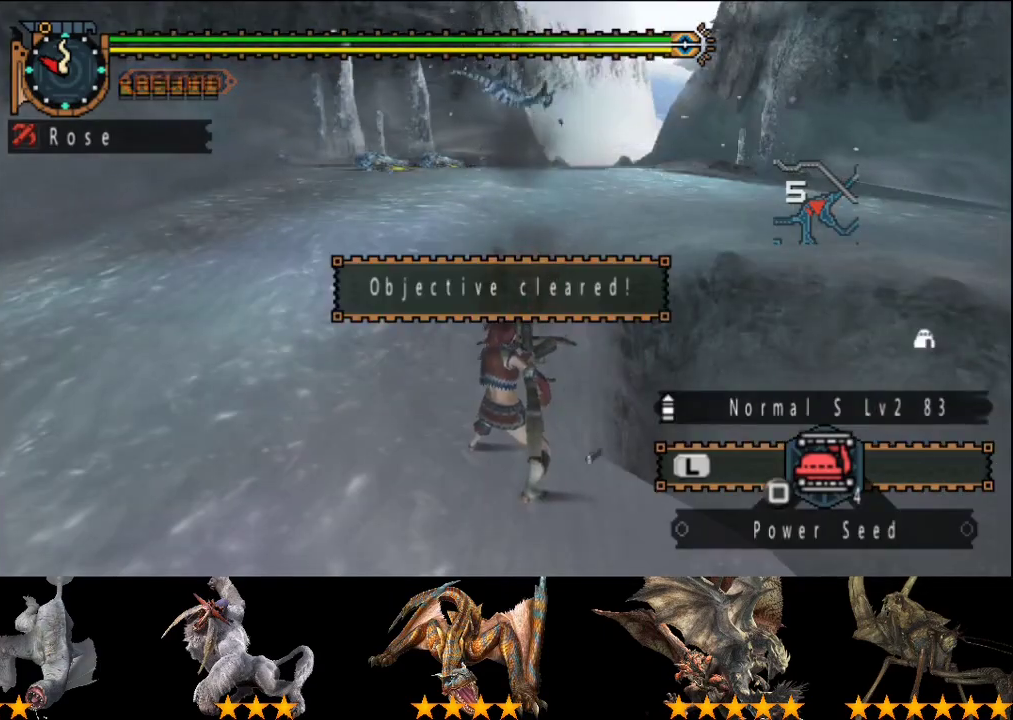
Gameplay with a controller (PlayStation layout); each line is a JSON object with the inputs held at the frame after it. "events" lists button and stick changes between this image and that frame as [ms after this image, input, new state], when the widget could be followed in between. This overlay highlights the sticks when they move; stick clicks (L3 R3) are not distinguishable. Not read: L3 R3.
{"buttons": [], "left_stick": "center", "right_stick": "center", "events": [[133, "SQUARE", "down"], [200, "SQUARE", "up"], [267, "left_stick", "center"]]}
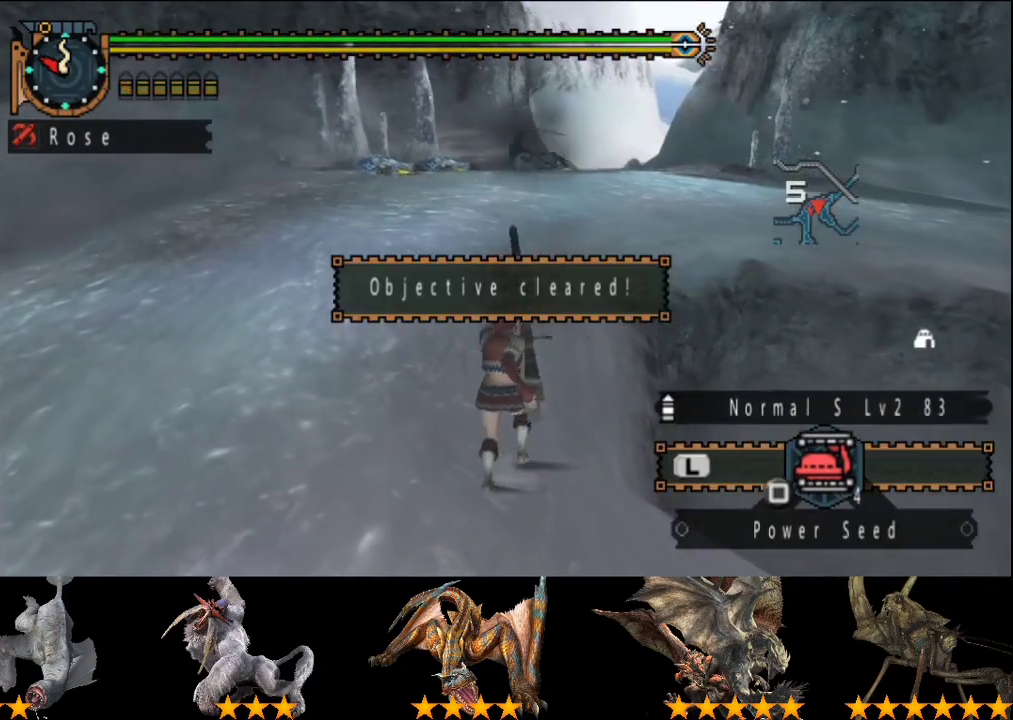
{"buttons": ["R2"], "left_stick": "center", "right_stick": "center", "events": [[433, "R2", "down"]]}
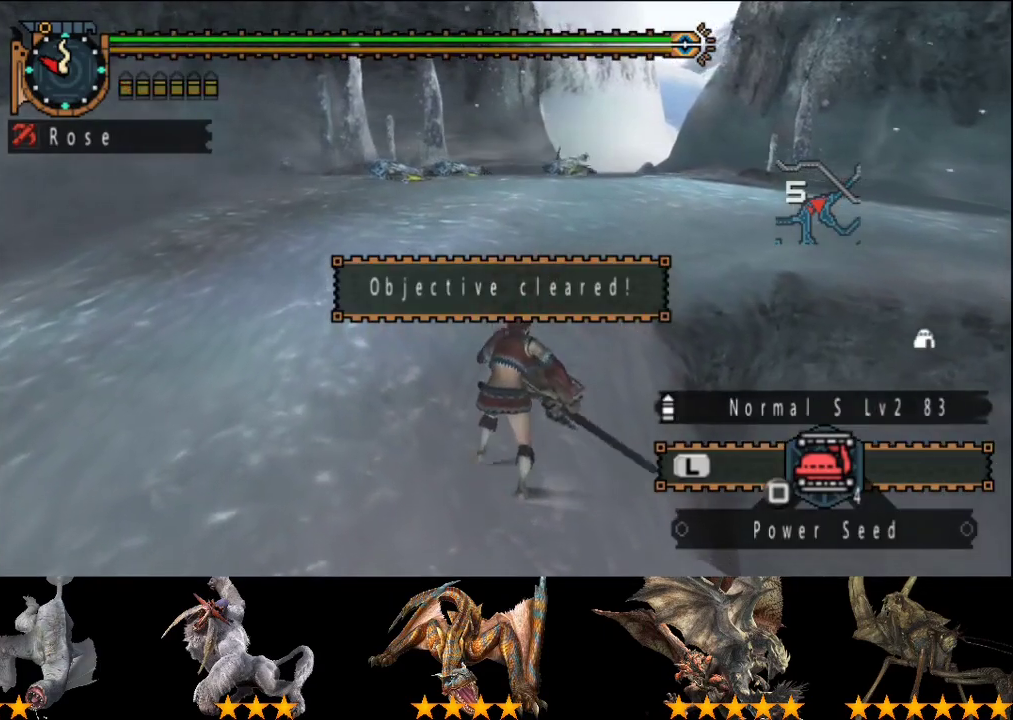
{"buttons": ["R2"], "left_stick": "up", "right_stick": "right", "events": [[33, "left_stick", "up"], [167, "right_stick", "right"], [233, "right_stick", "center"], [483, "right_stick", "right"]]}
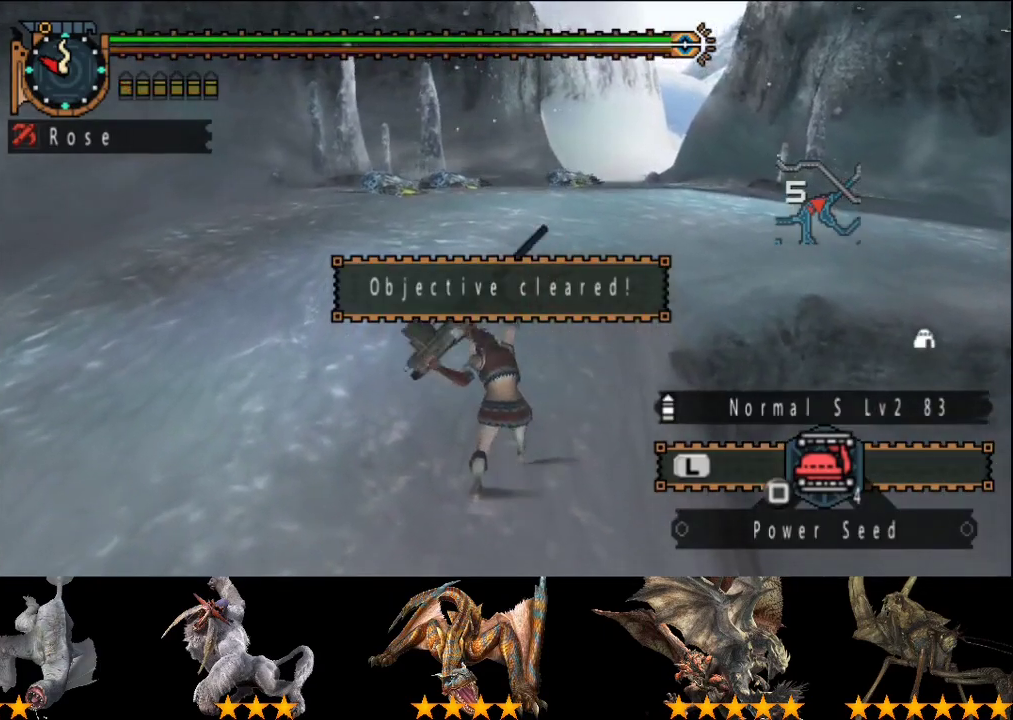
{"buttons": ["R2"], "left_stick": "up", "right_stick": "center", "events": [[50, "right_stick", "center"]]}
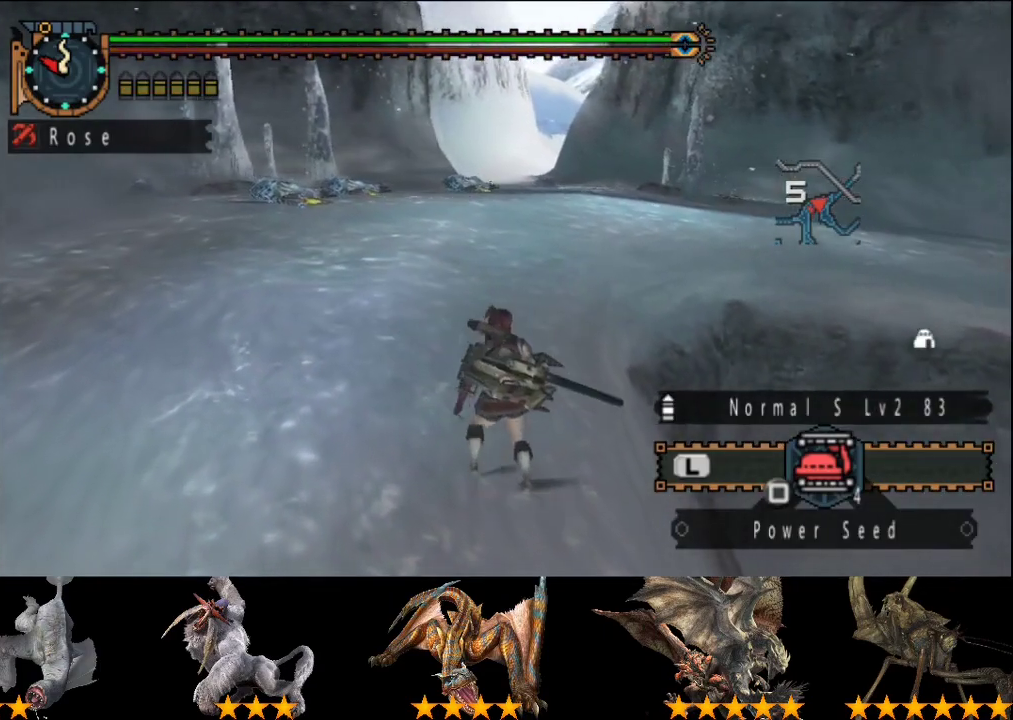
{"buttons": ["R2"], "left_stick": "up", "right_stick": "center", "events": []}
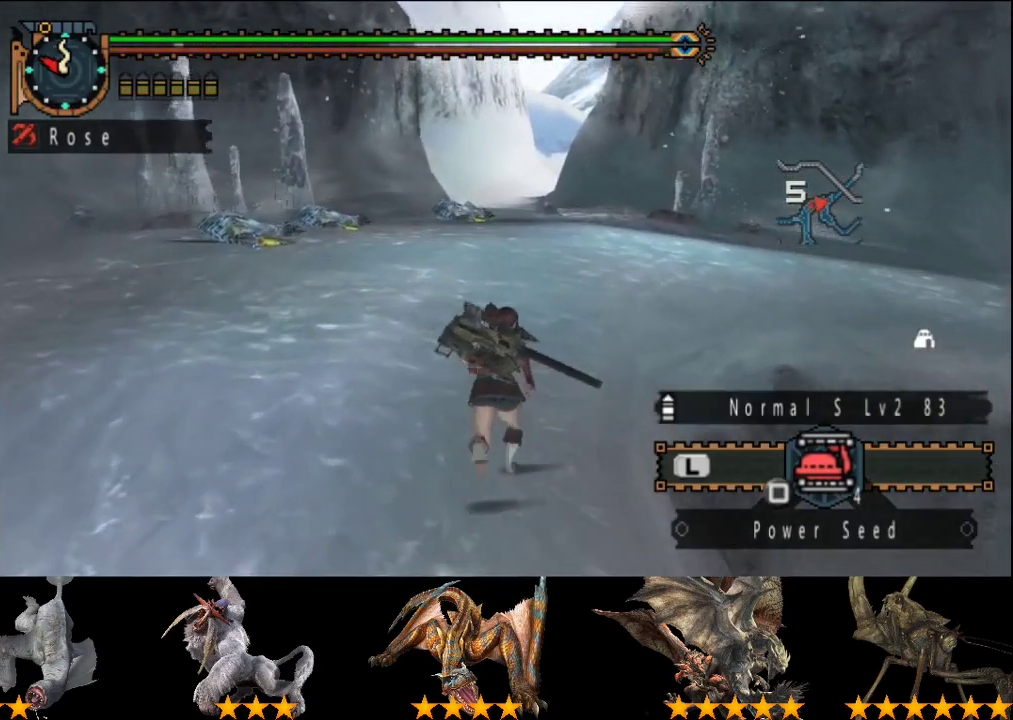
{"buttons": ["R2"], "left_stick": "up", "right_stick": "center", "events": []}
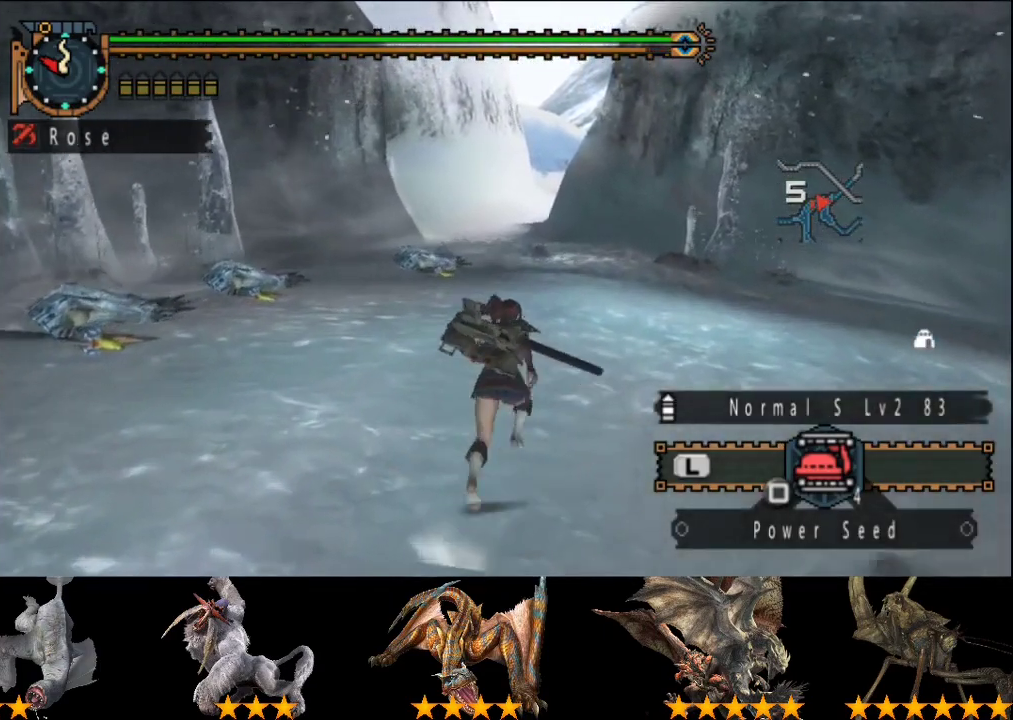
{"buttons": ["R2"], "left_stick": "up", "right_stick": "center", "events": []}
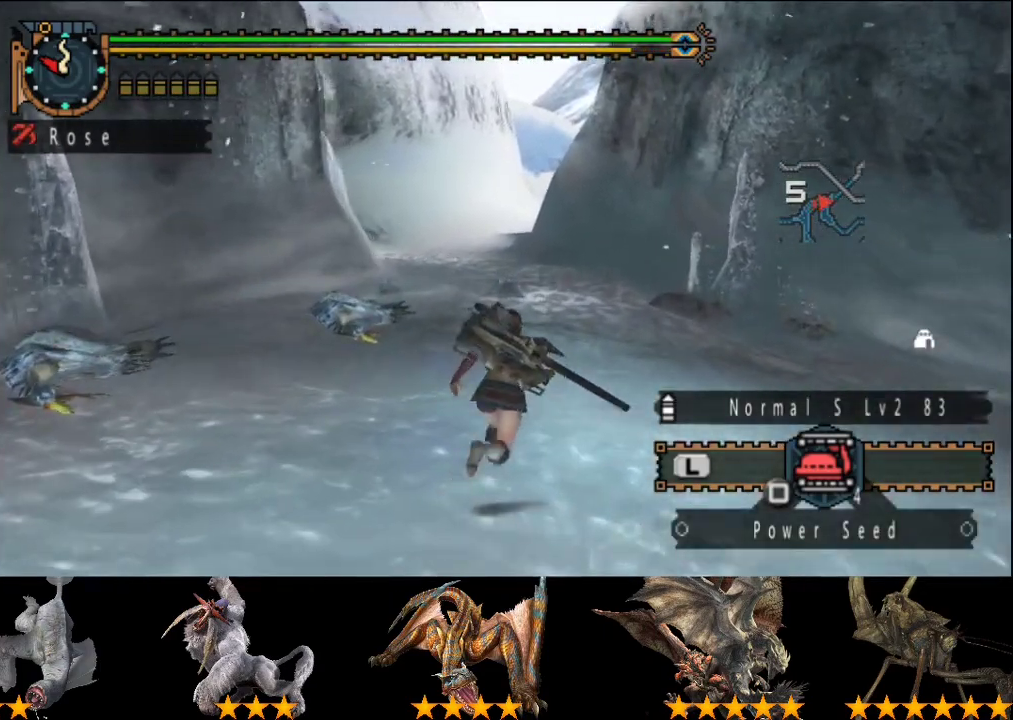
{"buttons": ["R2"], "left_stick": "up", "right_stick": "center", "events": []}
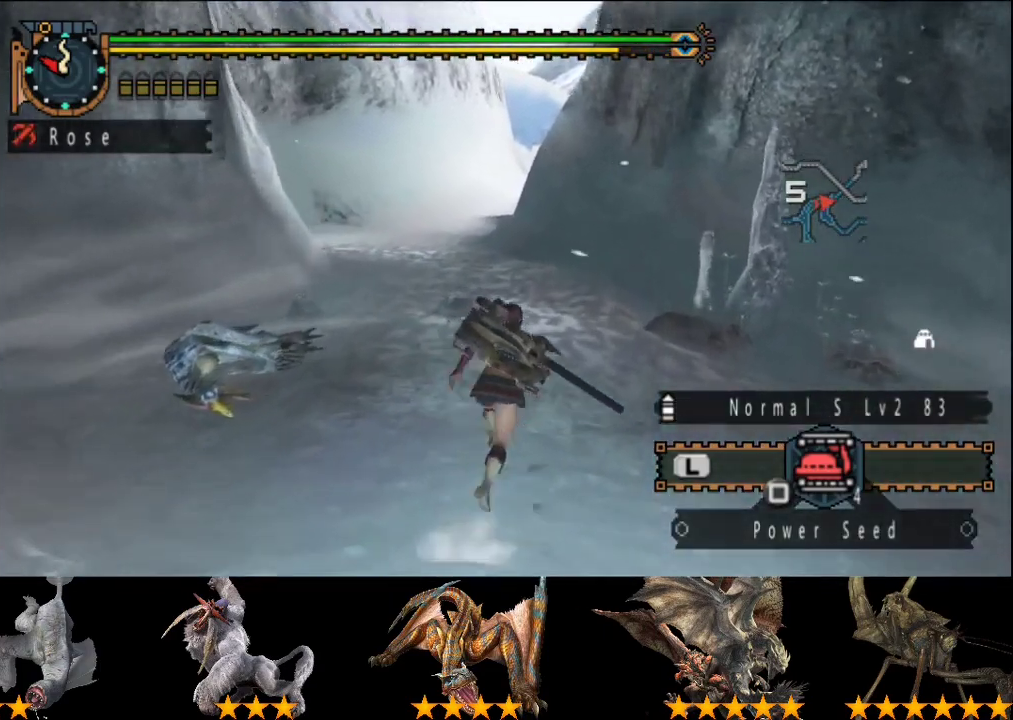
{"buttons": ["R2"], "left_stick": "up", "right_stick": "center", "events": []}
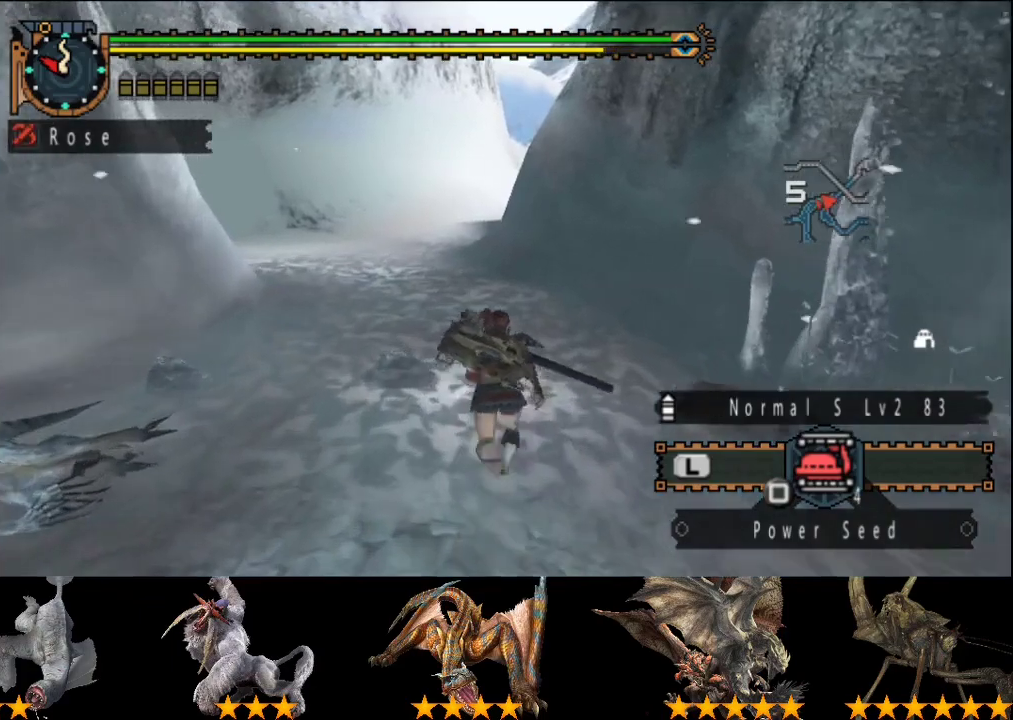
{"buttons": ["R2"], "left_stick": "up", "right_stick": "center", "events": []}
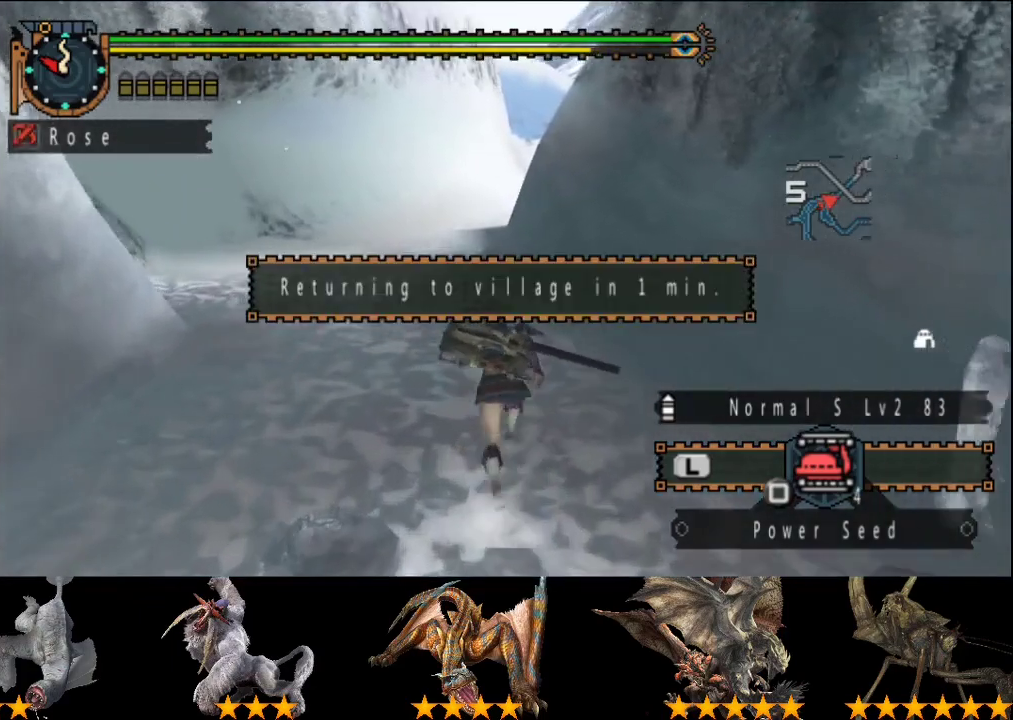
{"buttons": ["R2"], "left_stick": "up", "right_stick": "center", "events": []}
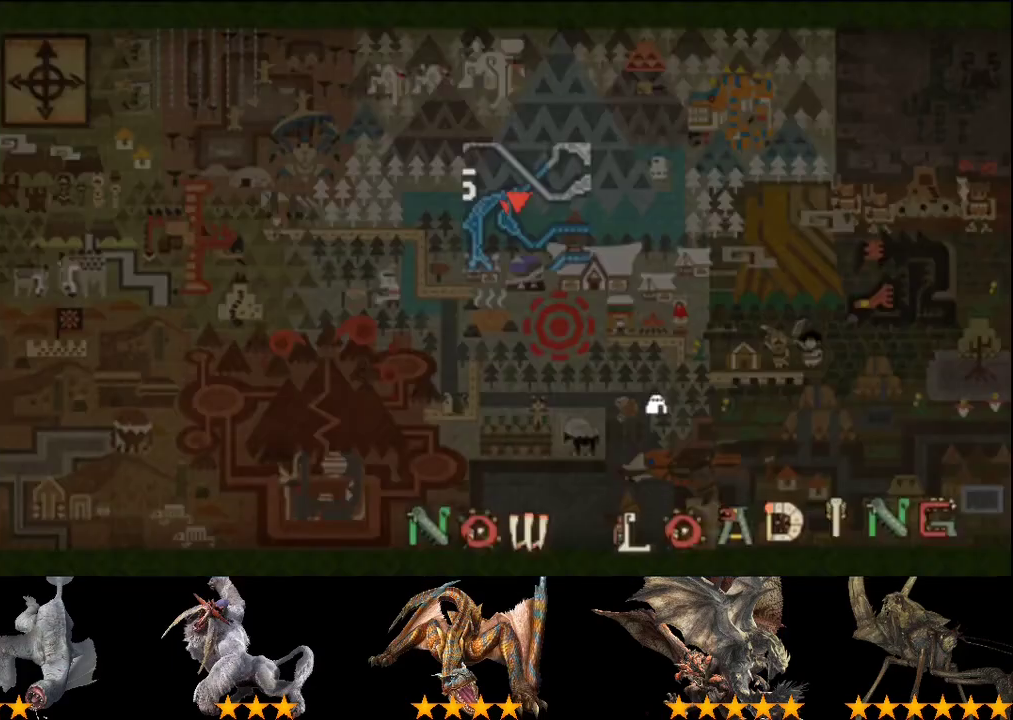
{"buttons": ["R2"], "left_stick": "down-right", "right_stick": "center", "events": [[267, "left_stick", "up-right"], [333, "left_stick", "right"], [433, "left_stick", "down-right"]]}
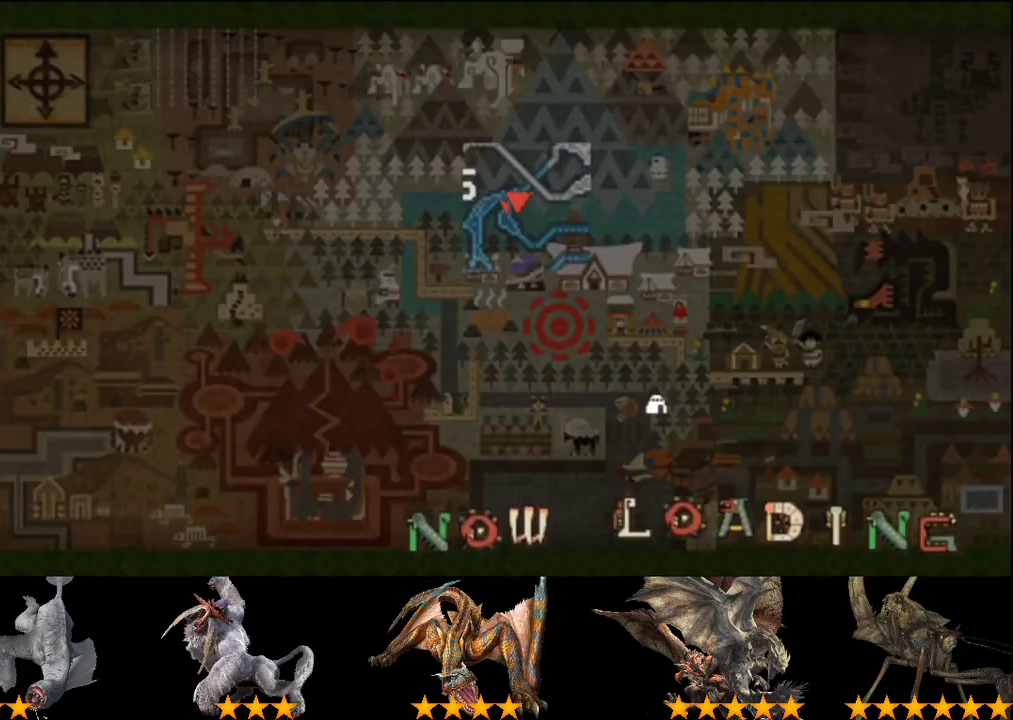
{"buttons": ["R2"], "left_stick": "down-right", "right_stick": "right", "events": [[500, "right_stick", "right"]]}
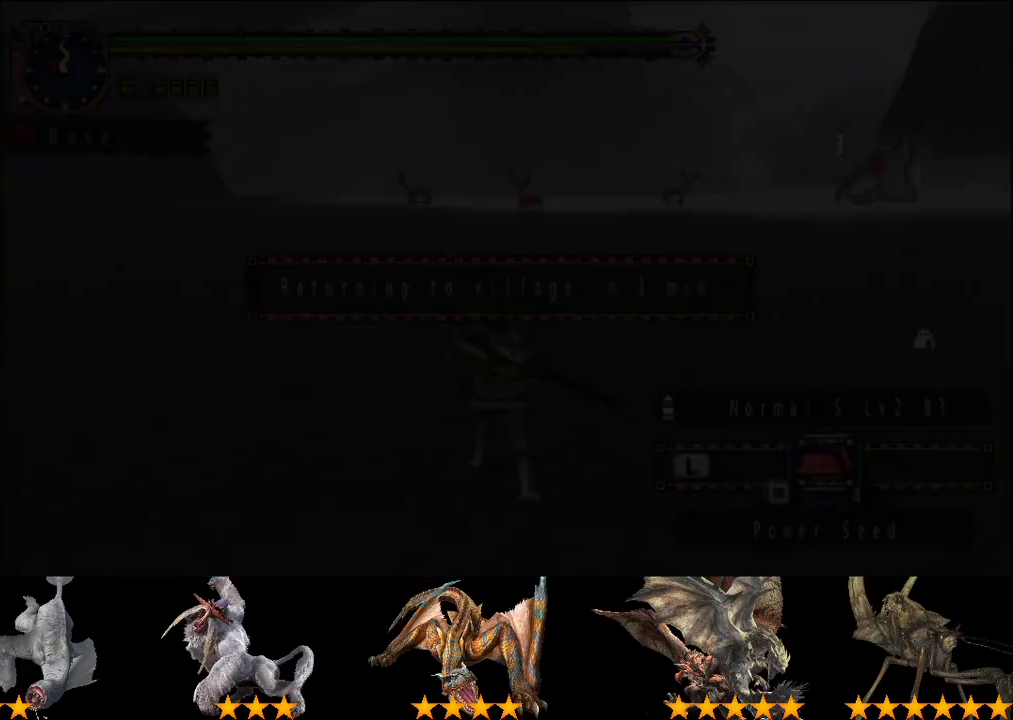
{"buttons": ["R2"], "left_stick": "down", "right_stick": "right", "events": [[167, "right_stick", "center"], [433, "right_stick", "right"], [500, "left_stick", "down"]]}
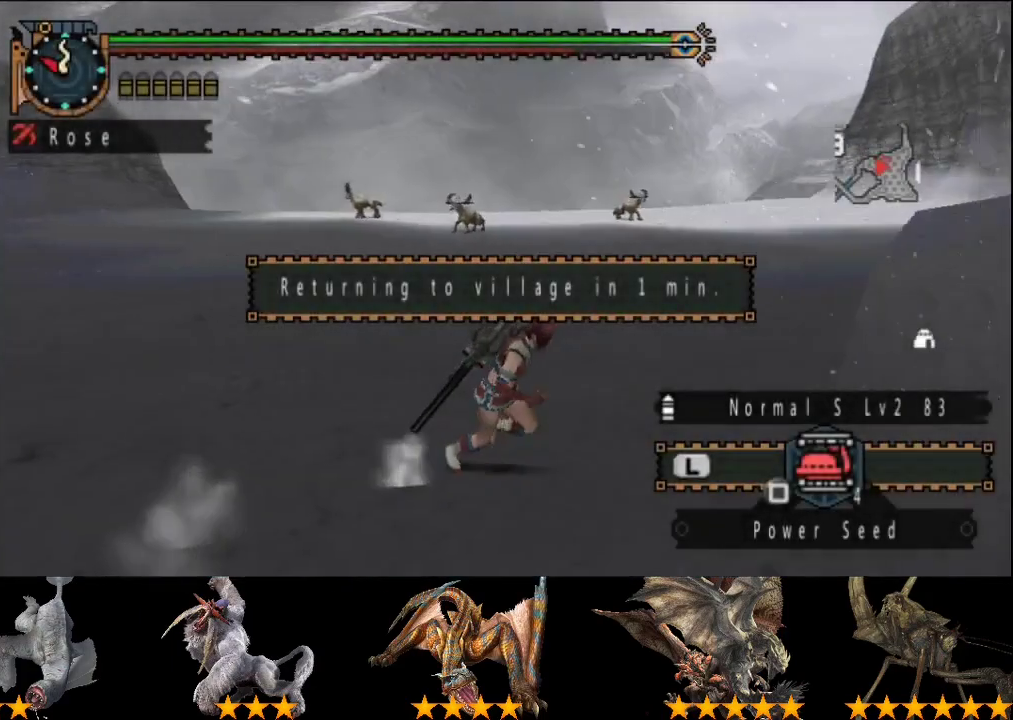
{"buttons": ["R2"], "left_stick": "down", "right_stick": "center", "events": [[67, "right_stick", "center"]]}
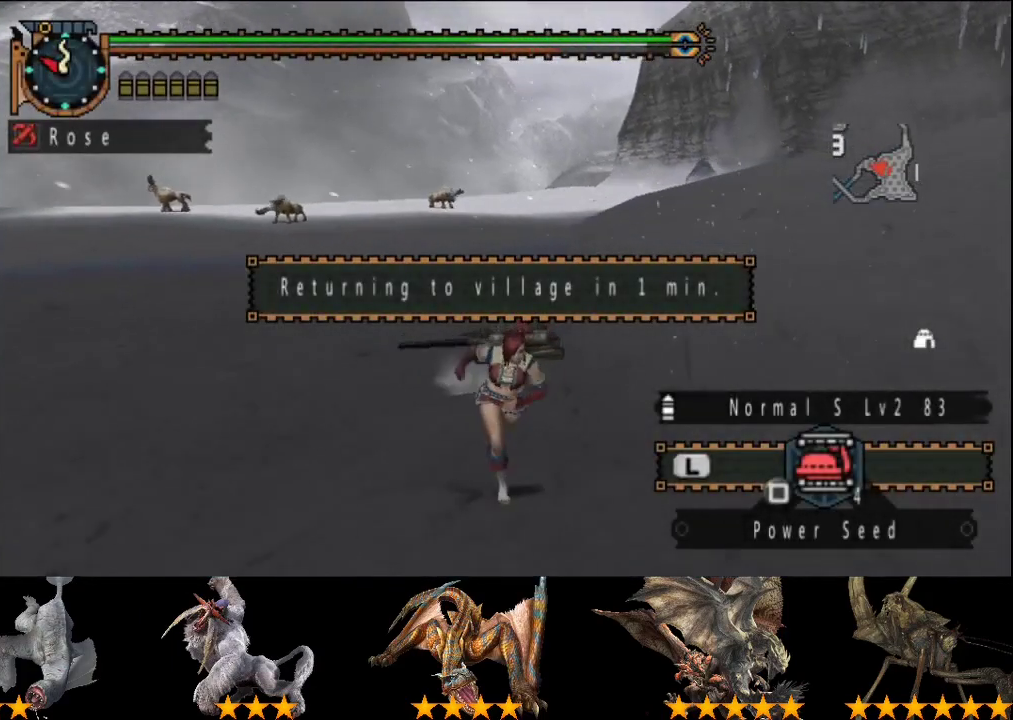
{"buttons": ["R2"], "left_stick": "down-right", "right_stick": "center", "events": [[233, "left_stick", "down-right"]]}
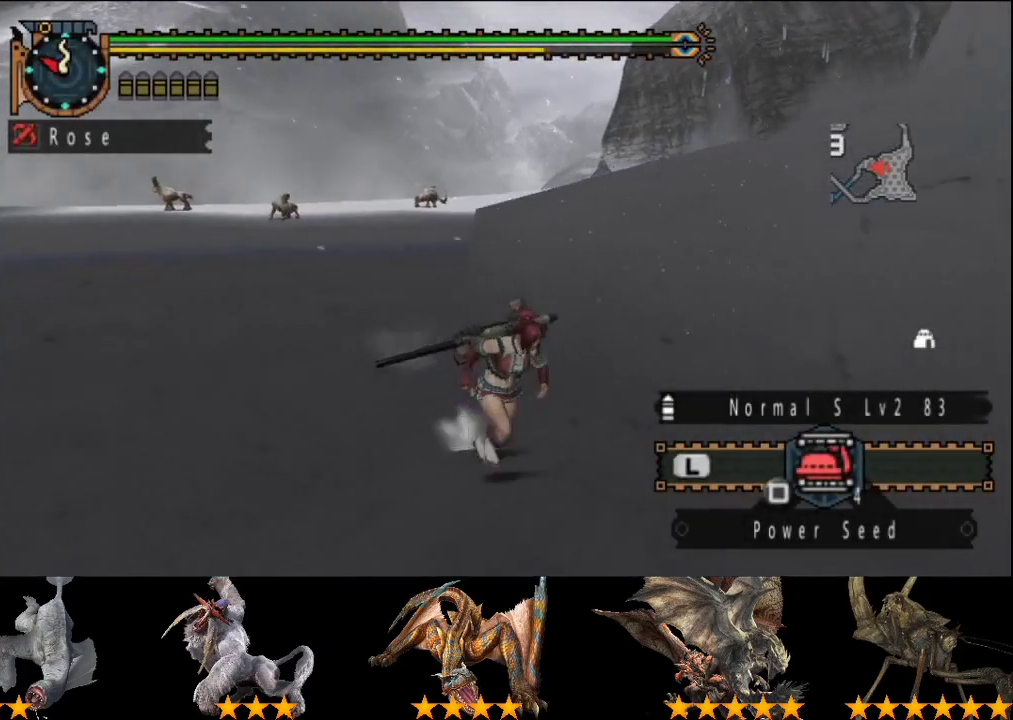
{"buttons": ["CIRCLE", "R2"], "left_stick": "up", "right_stick": "center", "events": [[117, "left_stick", "right"], [217, "left_stick", "up-right"], [383, "CIRCLE", "down"], [400, "left_stick", "up"], [433, "CIRCLE", "up"], [500, "CIRCLE", "down"]]}
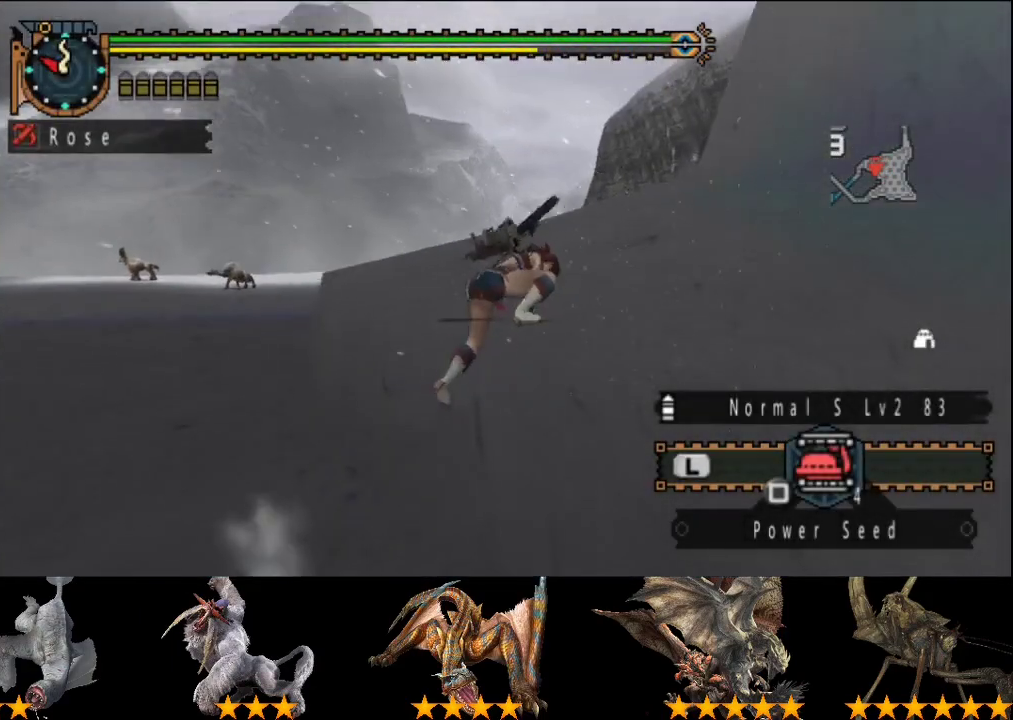
{"buttons": ["R2"], "left_stick": "up", "right_stick": "right", "events": [[100, "CIRCLE", "up"], [467, "right_stick", "right"]]}
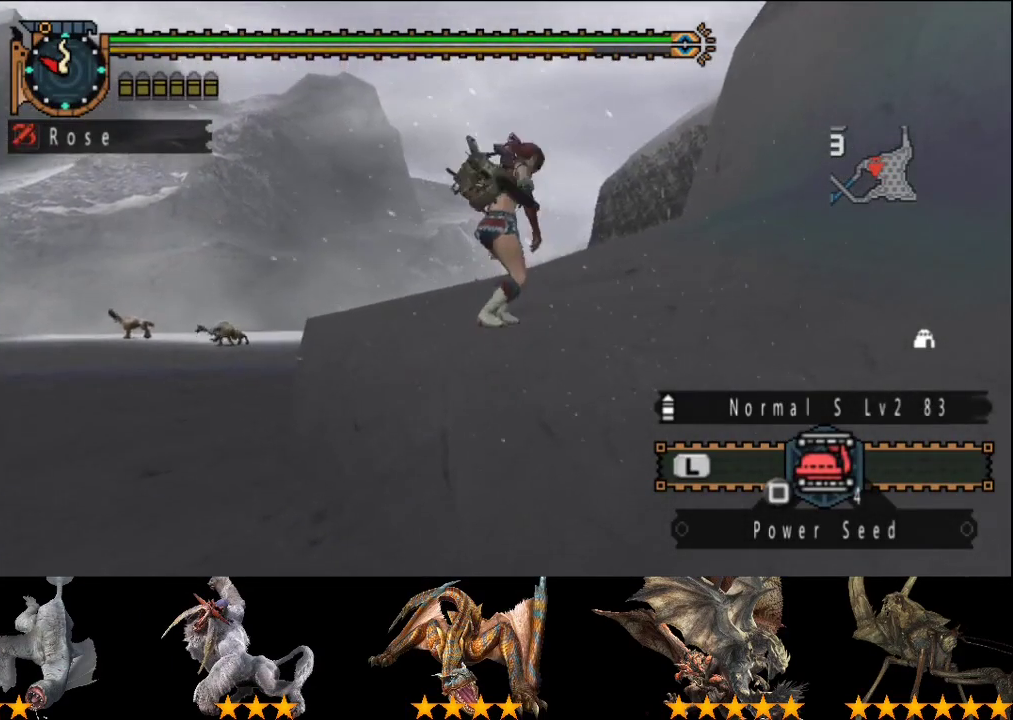
{"buttons": ["R2"], "left_stick": "up", "right_stick": "center", "events": [[133, "right_stick", "center"], [333, "right_stick", "right"], [467, "right_stick", "center"]]}
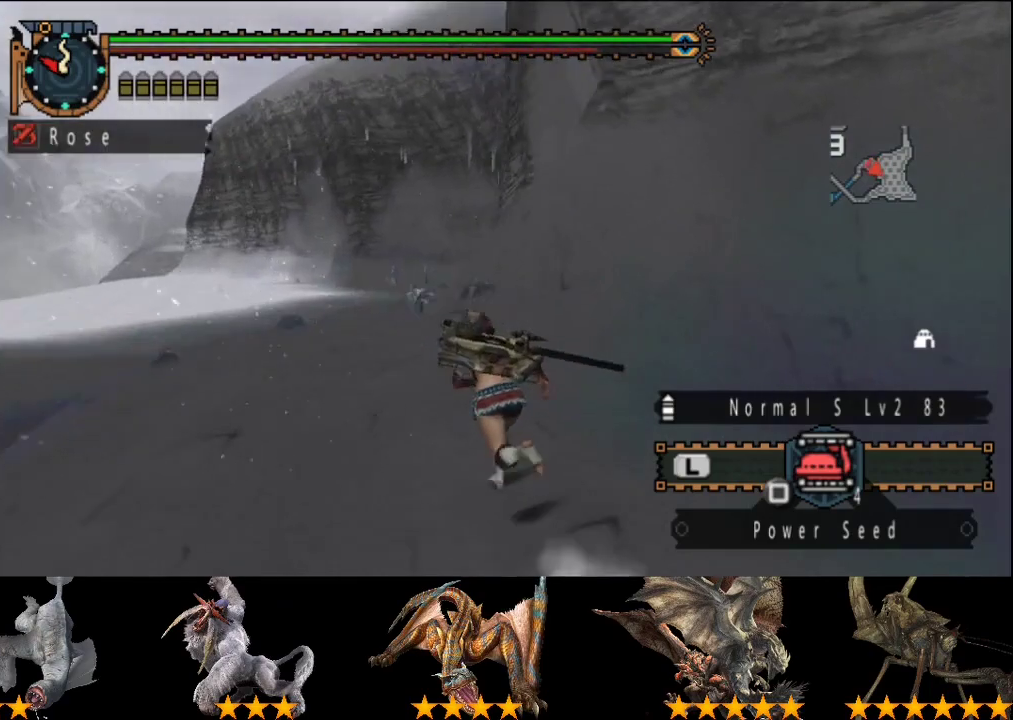
{"buttons": ["R2"], "left_stick": "up", "right_stick": "center", "events": []}
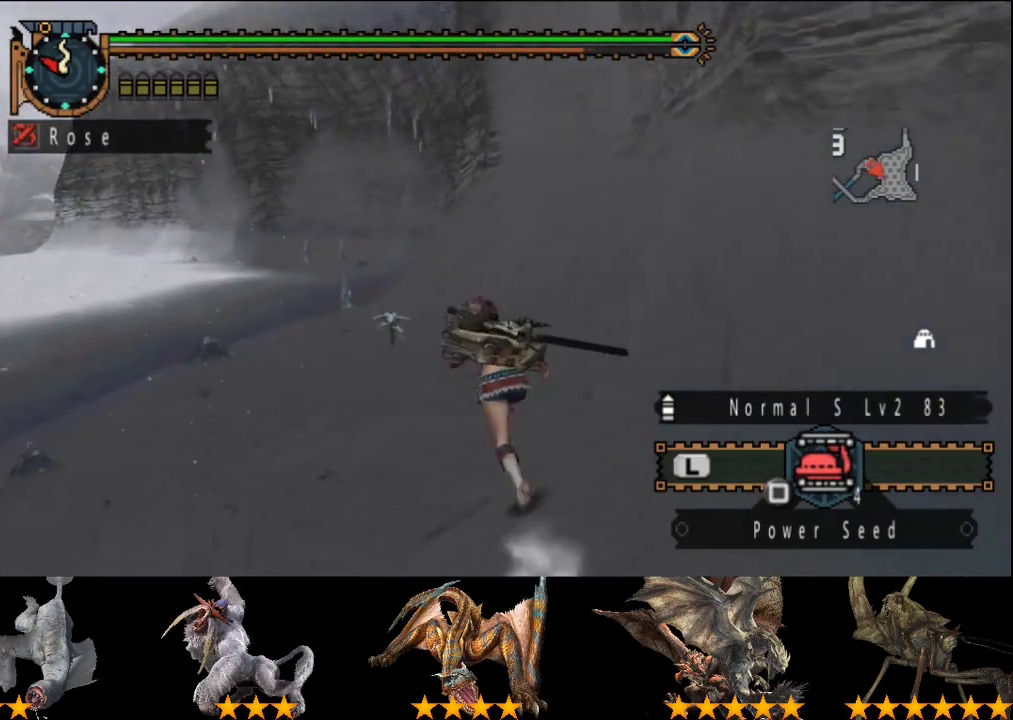
{"buttons": ["R2"], "left_stick": "up", "right_stick": "center", "events": []}
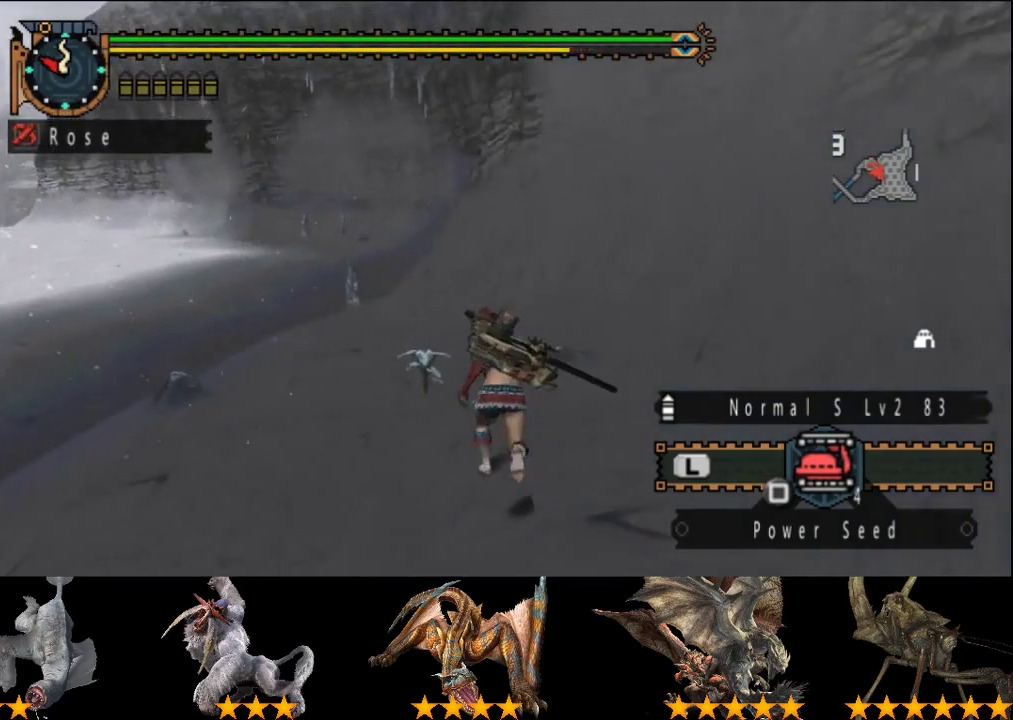
{"buttons": [], "left_stick": "center", "right_stick": "center", "events": [[317, "R2", "up"], [383, "left_stick", "center"]]}
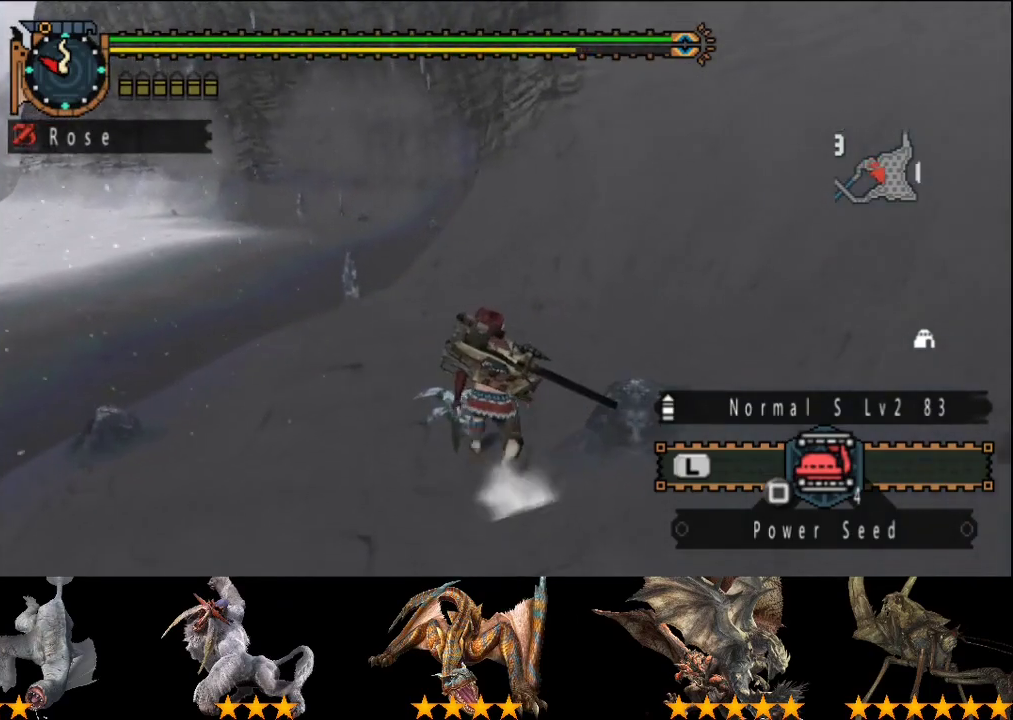
{"buttons": ["CIRCLE"], "left_stick": "up-left", "right_stick": "center", "events": [[283, "left_stick", "up-left"], [317, "CIRCLE", "down"]]}
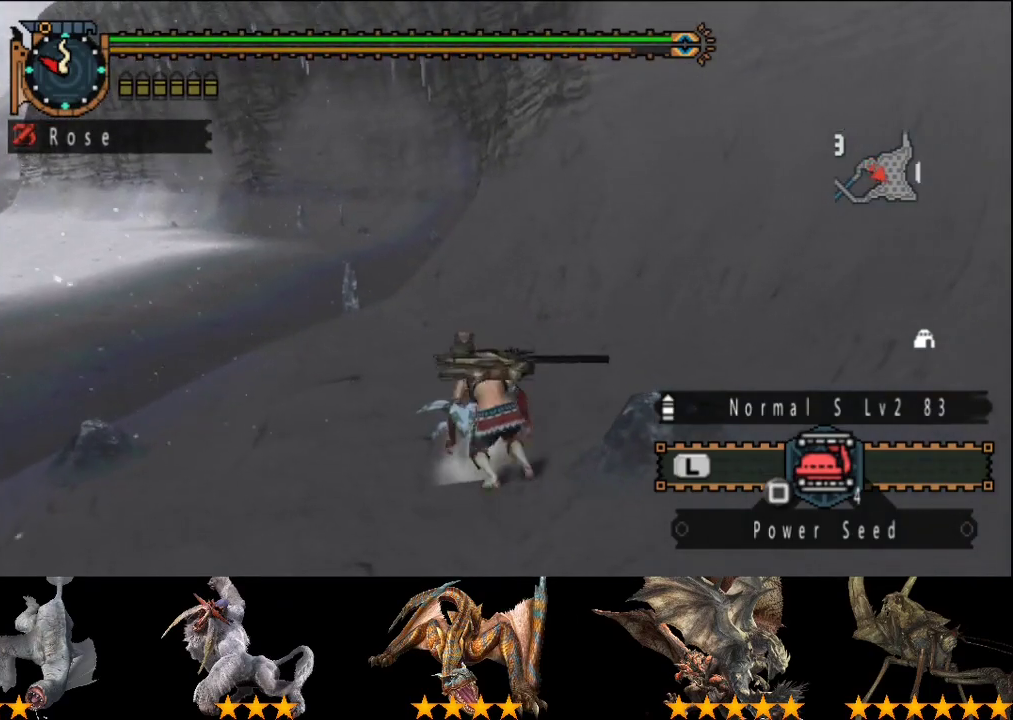
{"buttons": [], "left_stick": "center", "right_stick": "center", "events": [[17, "left_stick", "center"], [250, "CIRCLE", "up"]]}
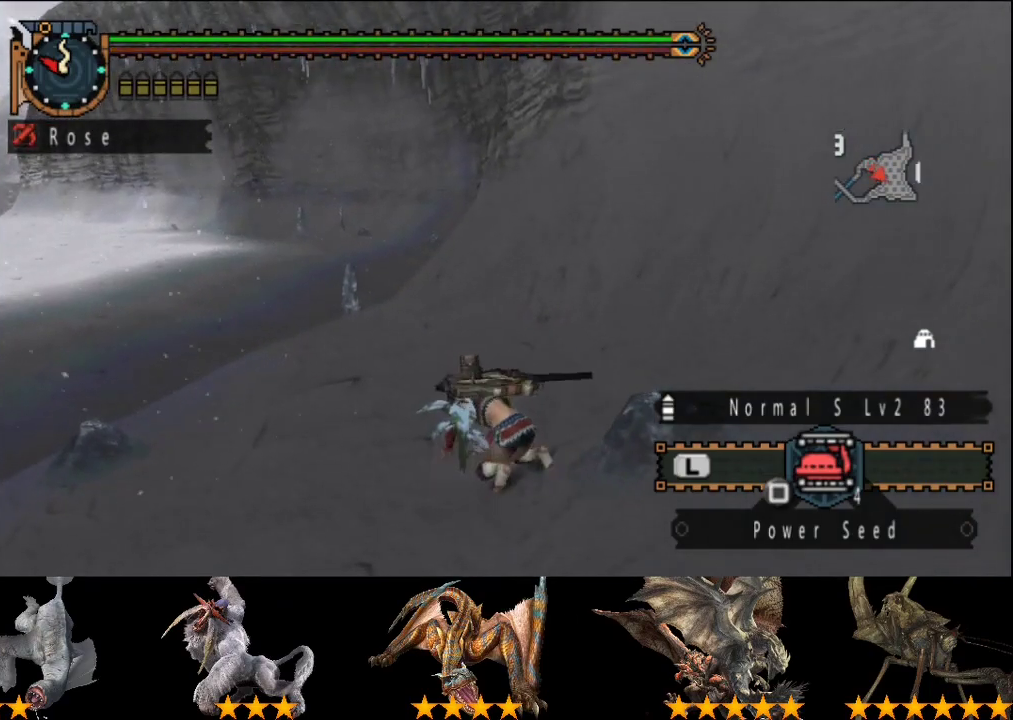
{"buttons": [], "left_stick": "center", "right_stick": "center", "events": []}
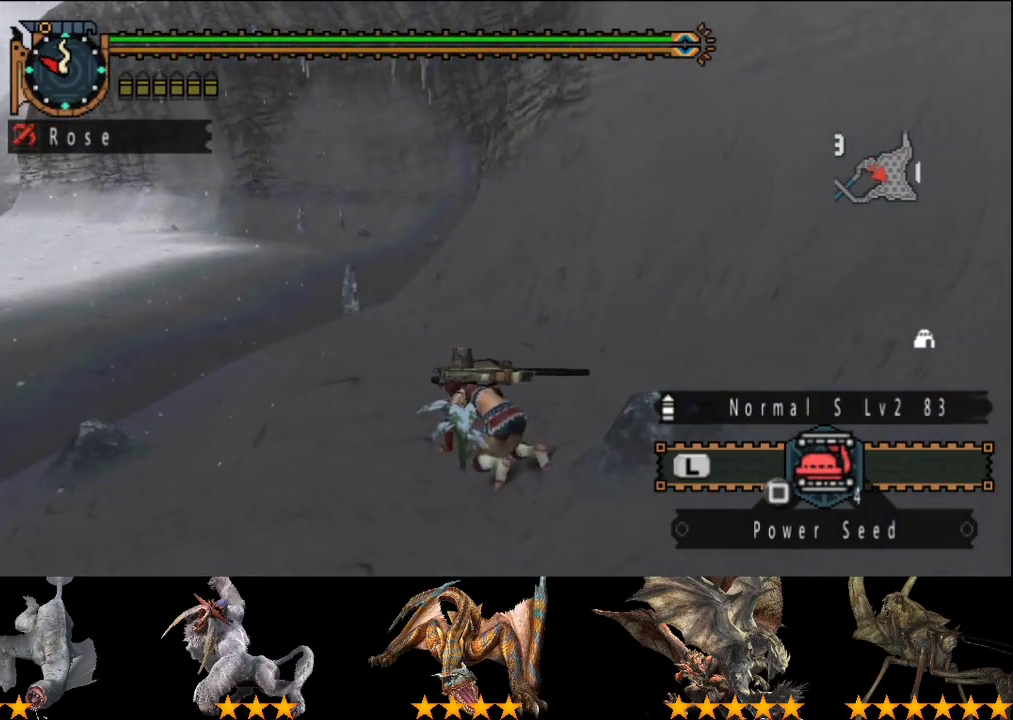
{"buttons": [], "left_stick": "center", "right_stick": "center", "events": []}
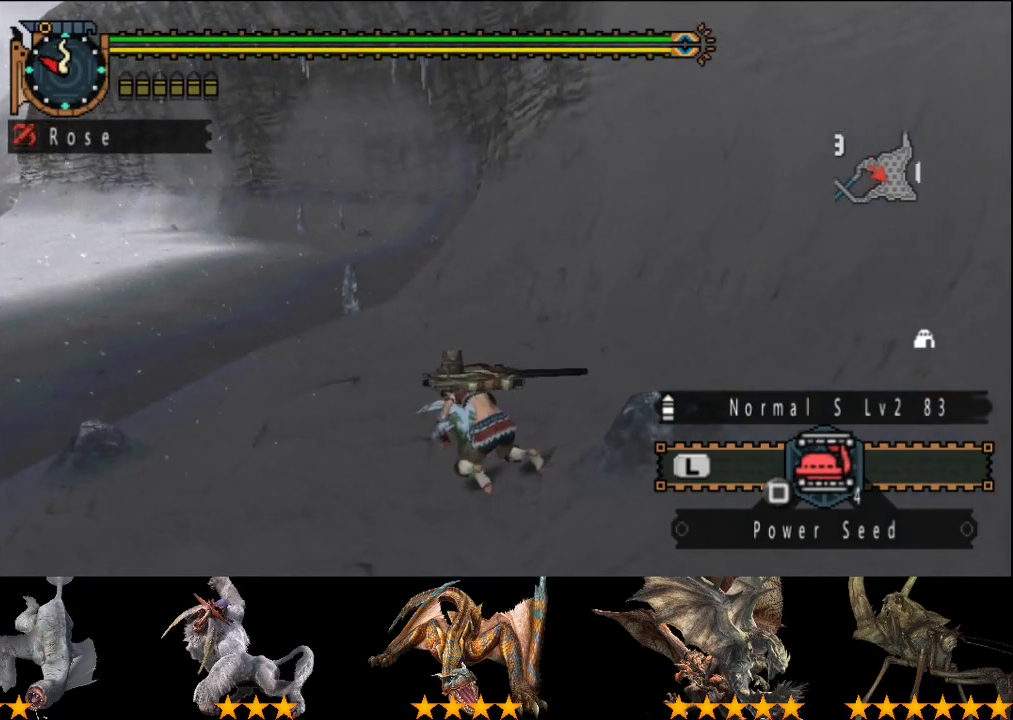
{"buttons": [], "left_stick": "center", "right_stick": "center", "events": []}
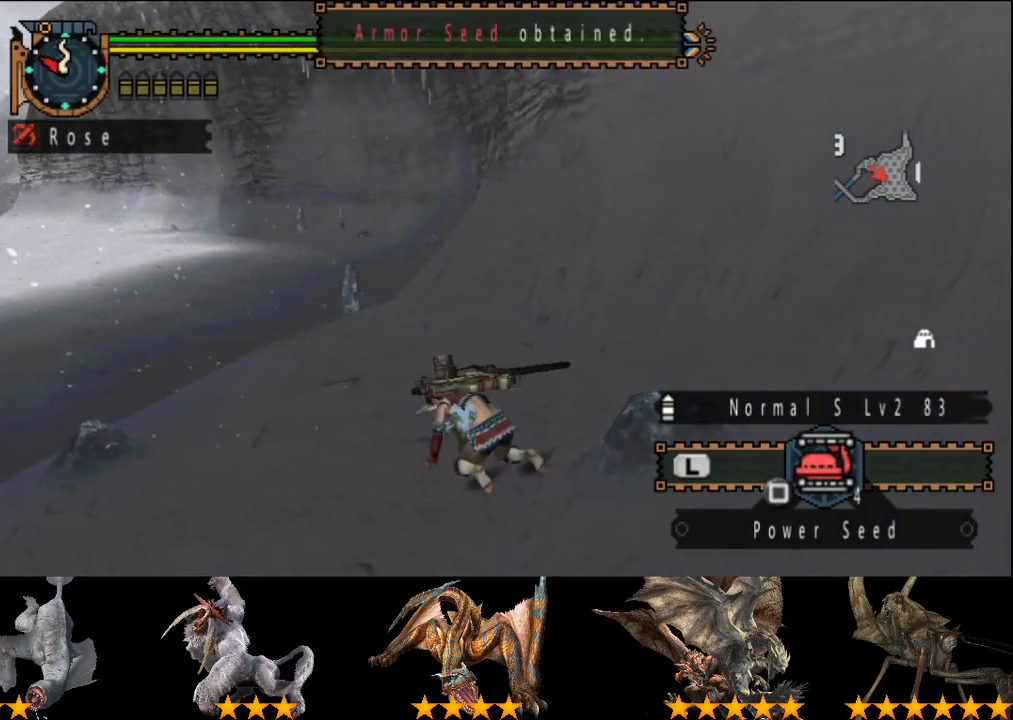
{"buttons": [], "left_stick": "center", "right_stick": "center", "events": []}